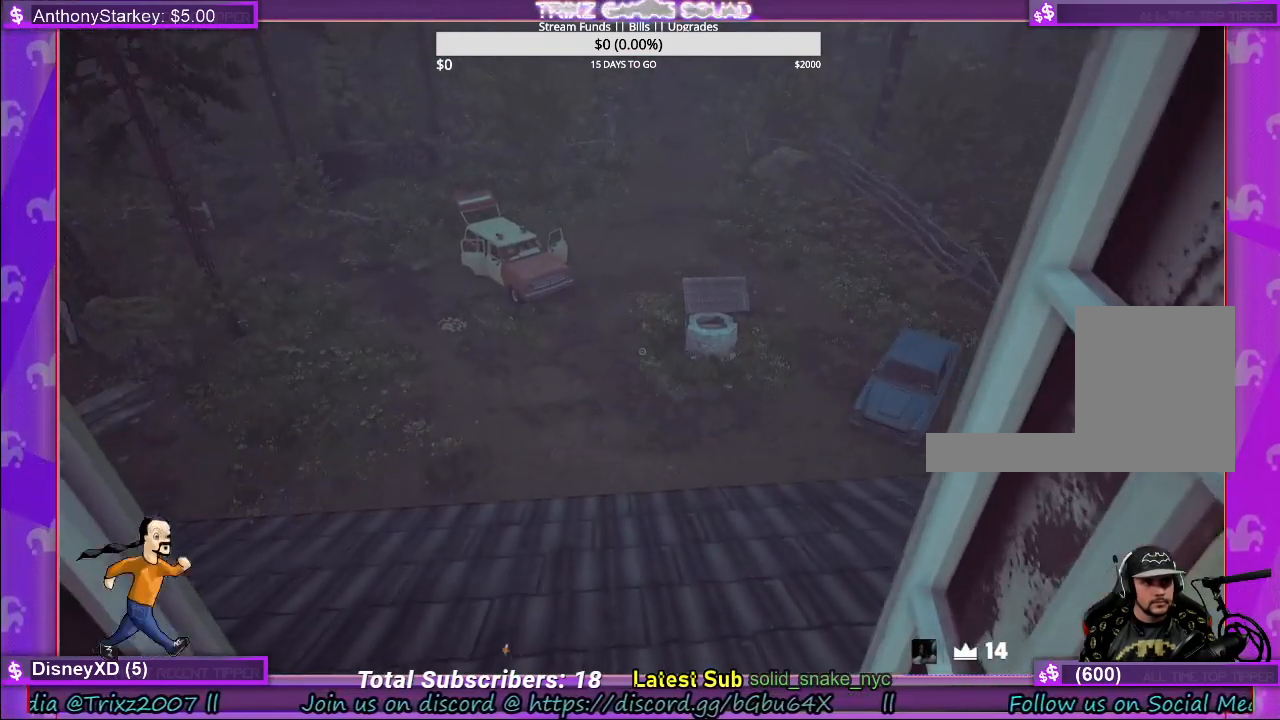
Gameplay with keyboard and mouse; each line is a JSON object with the keys and mouse buttons held at the frame after it. "events" lists presses ("down") and releases ("up") of "a", "ctrl", "d", "e", "f", "q", "r", "s", "shift", "space", "tab", "w", "mouse_left", "mouse_wheel" and "mouse_right" between this image and that frame as [ms after this image, input, new state], when the widget could be followed in between. "mouse_left", "mouse_wheel", "mouse_right" = the "left", "wheel", "right" buttons of the "mouse" list. No other keys are recorded. "wheel" means that the mouse wheel is clicked or scrolled. Mouse movement is not recorded.
{"keys": ["w"], "mouse": [], "events": [[67, "space", "up"]]}
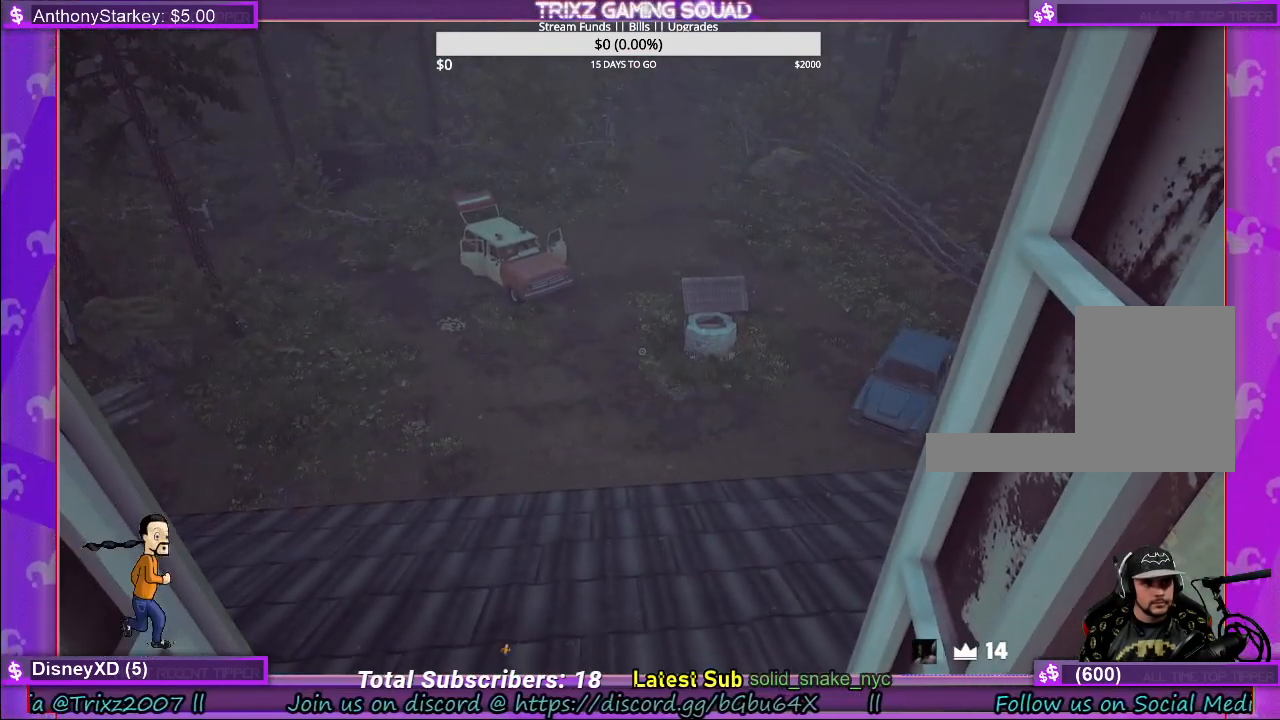
{"keys": ["w"], "mouse": [], "events": []}
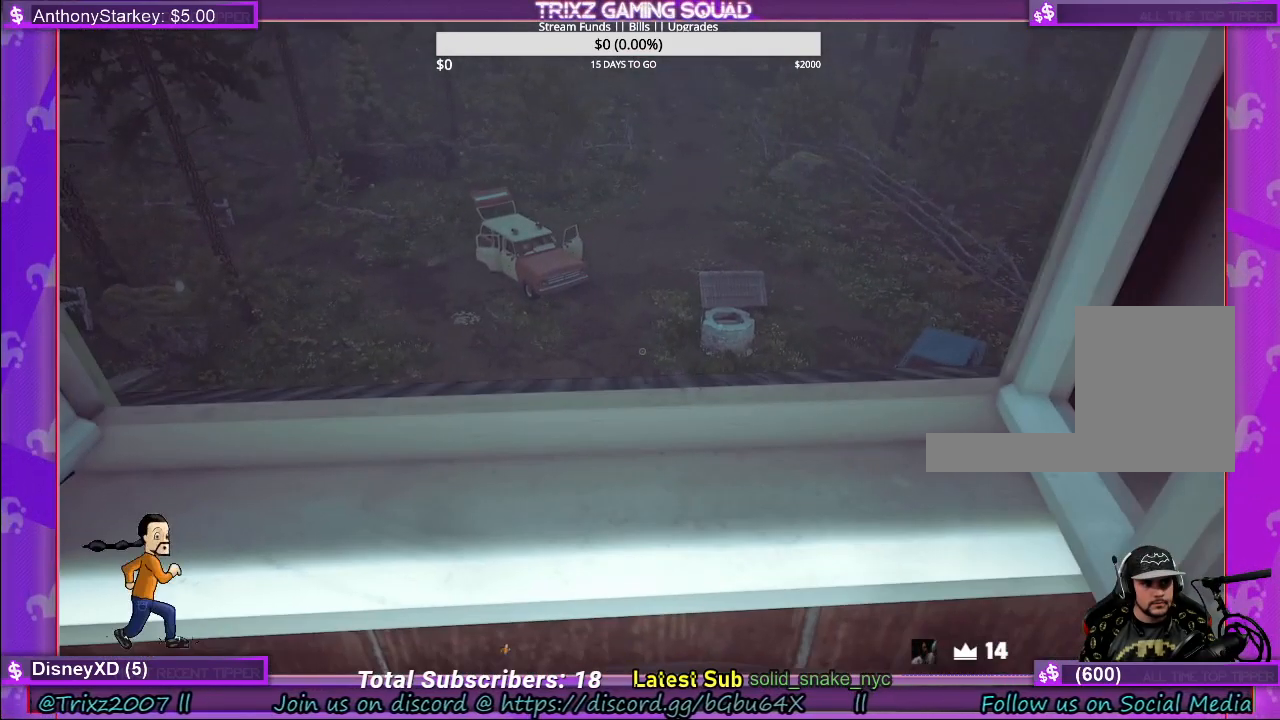
{"keys": [], "mouse": [], "events": [[434, "w", "up"]]}
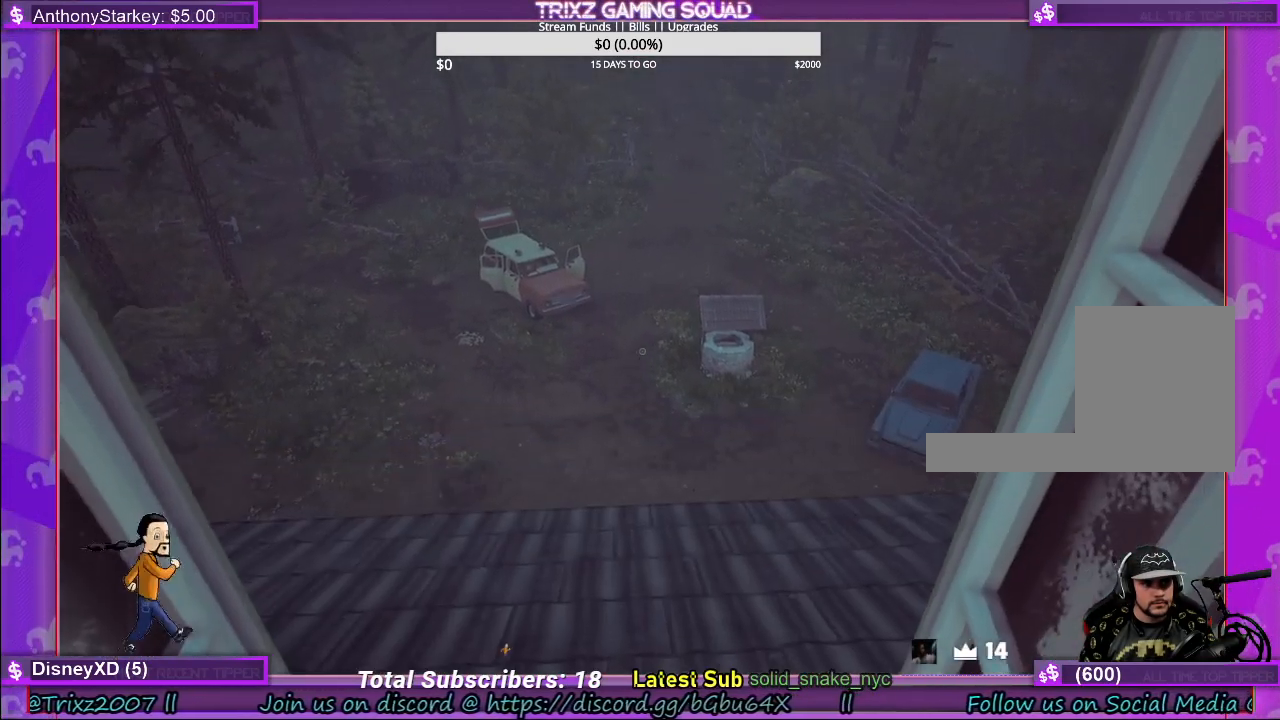
{"keys": ["w"], "mouse": [], "events": [[134, "space", "down"], [267, "space", "up"], [284, "w", "down"]]}
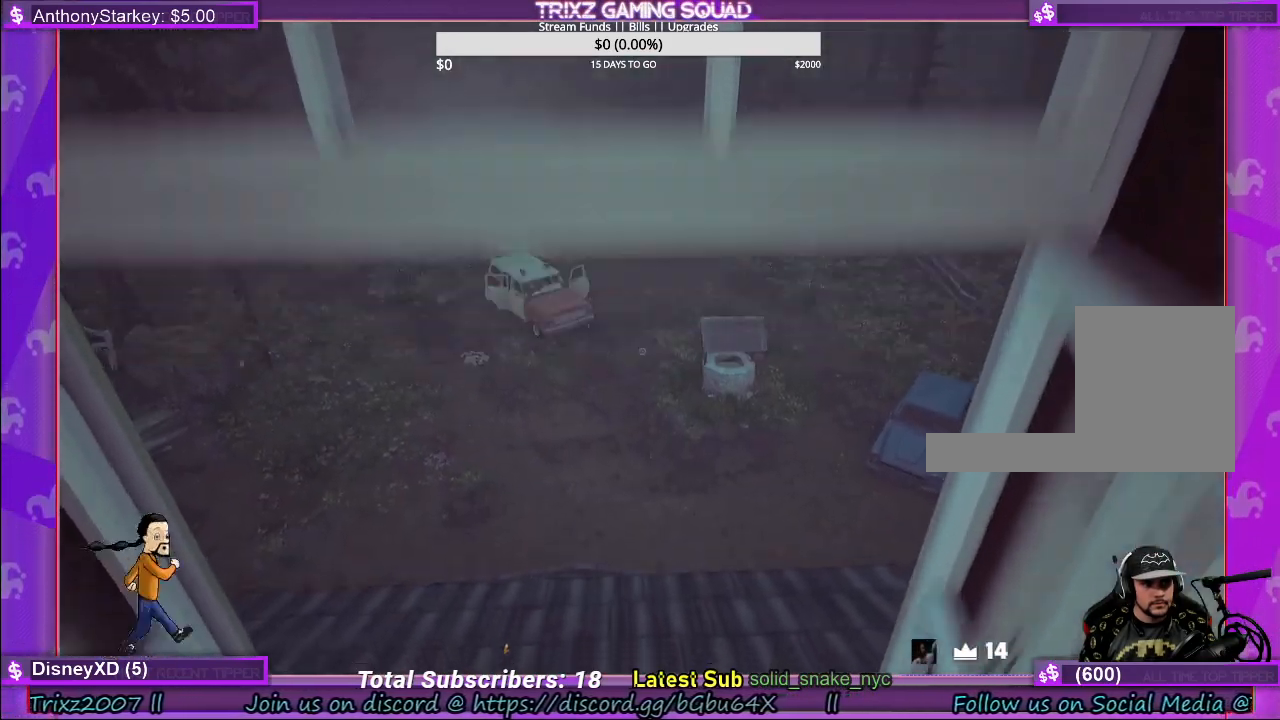
{"keys": ["w"], "mouse": [], "events": []}
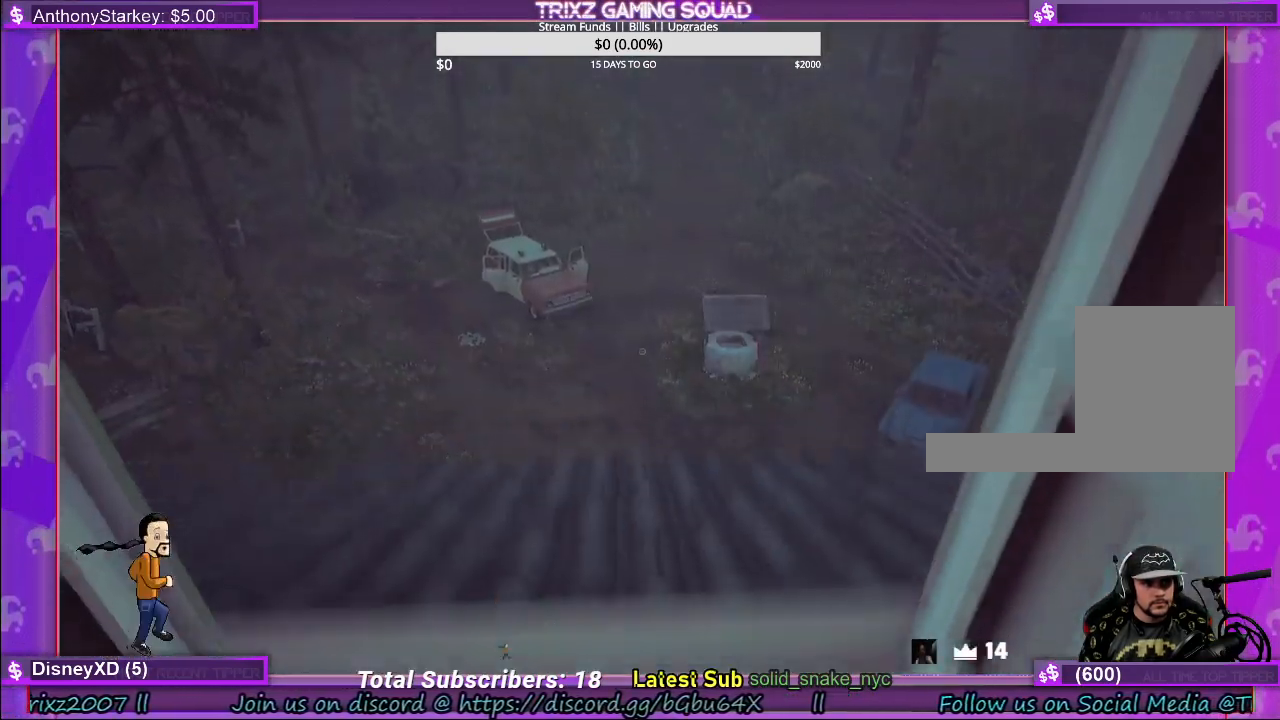
{"keys": ["space", "w"], "mouse": [], "events": [[84, "space", "down"], [217, "space", "up"], [317, "space", "down"], [384, "space", "up"], [484, "space", "down"]]}
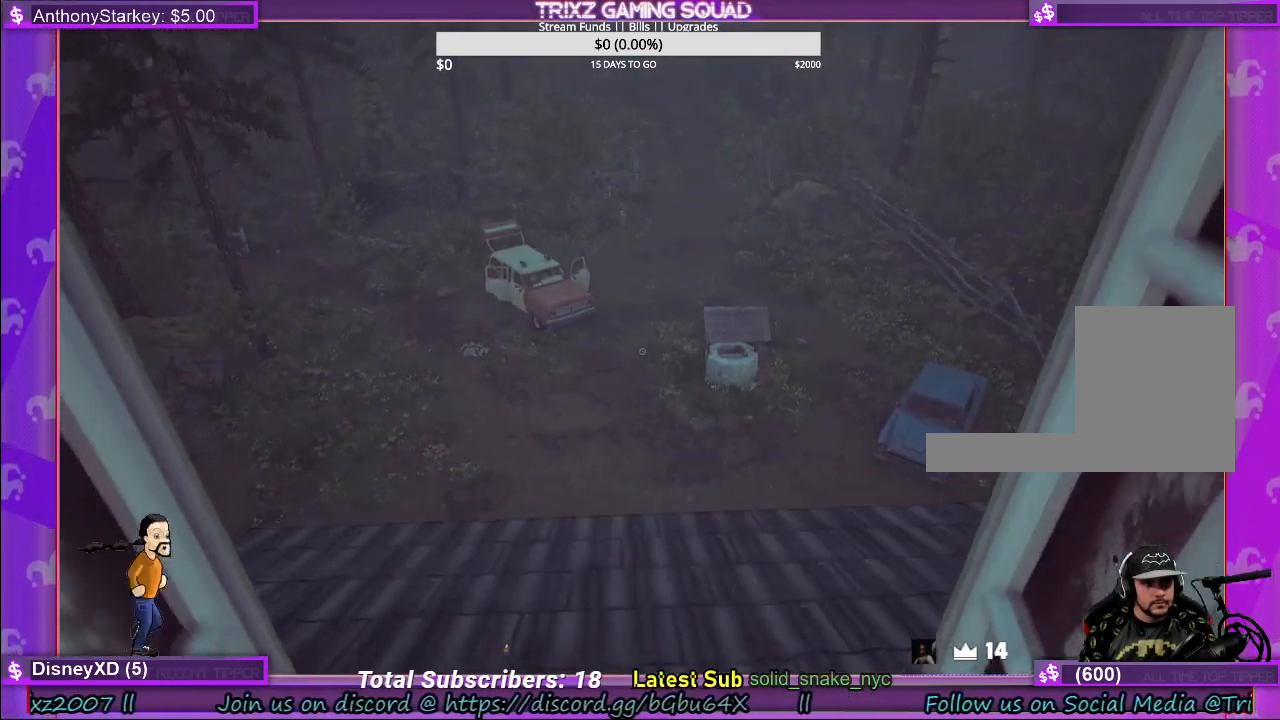
{"keys": ["w"], "mouse": [], "events": [[67, "space", "up"], [150, "space", "down"], [234, "space", "up"], [334, "space", "down"], [417, "space", "up"]]}
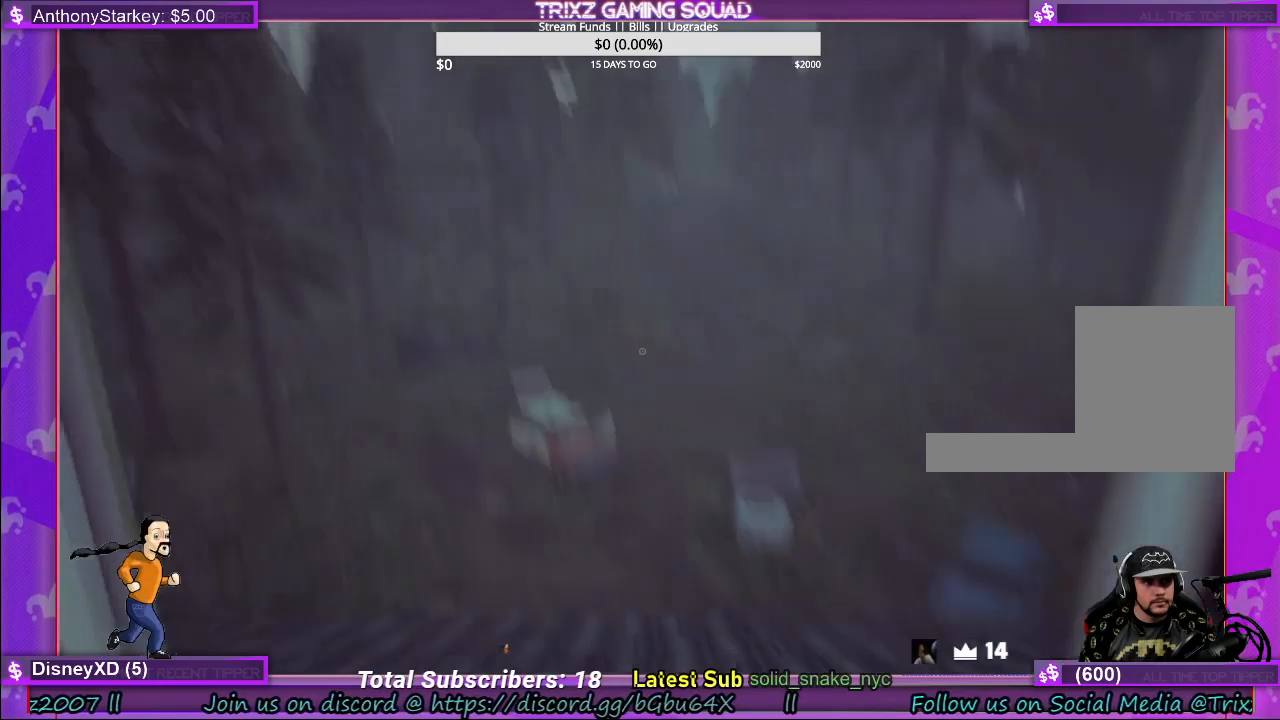
{"keys": ["w"], "mouse": [], "events": [[17, "space", "down"], [117, "space", "up"], [217, "space", "down"], [300, "space", "up"], [400, "space", "down"], [484, "space", "up"]]}
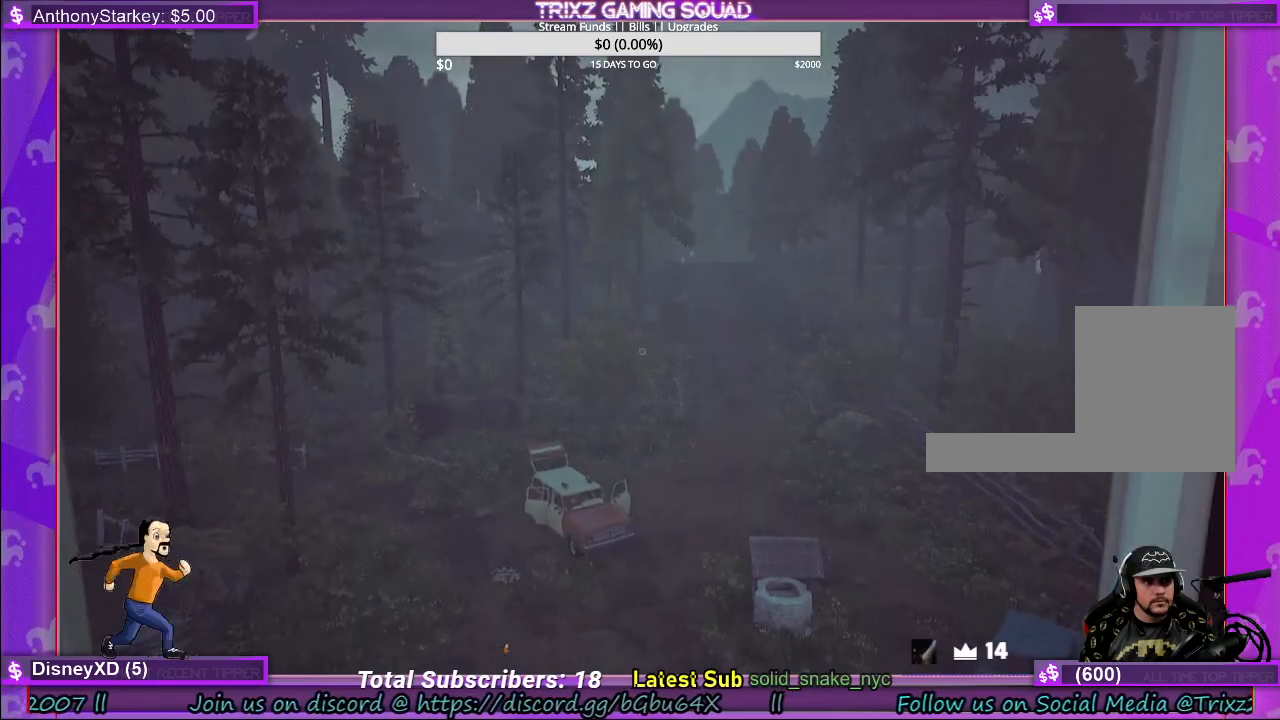
{"keys": ["space", "w"], "mouse": [], "events": [[84, "space", "down"], [167, "space", "up"], [250, "space", "down"], [317, "space", "up"], [434, "space", "down"]]}
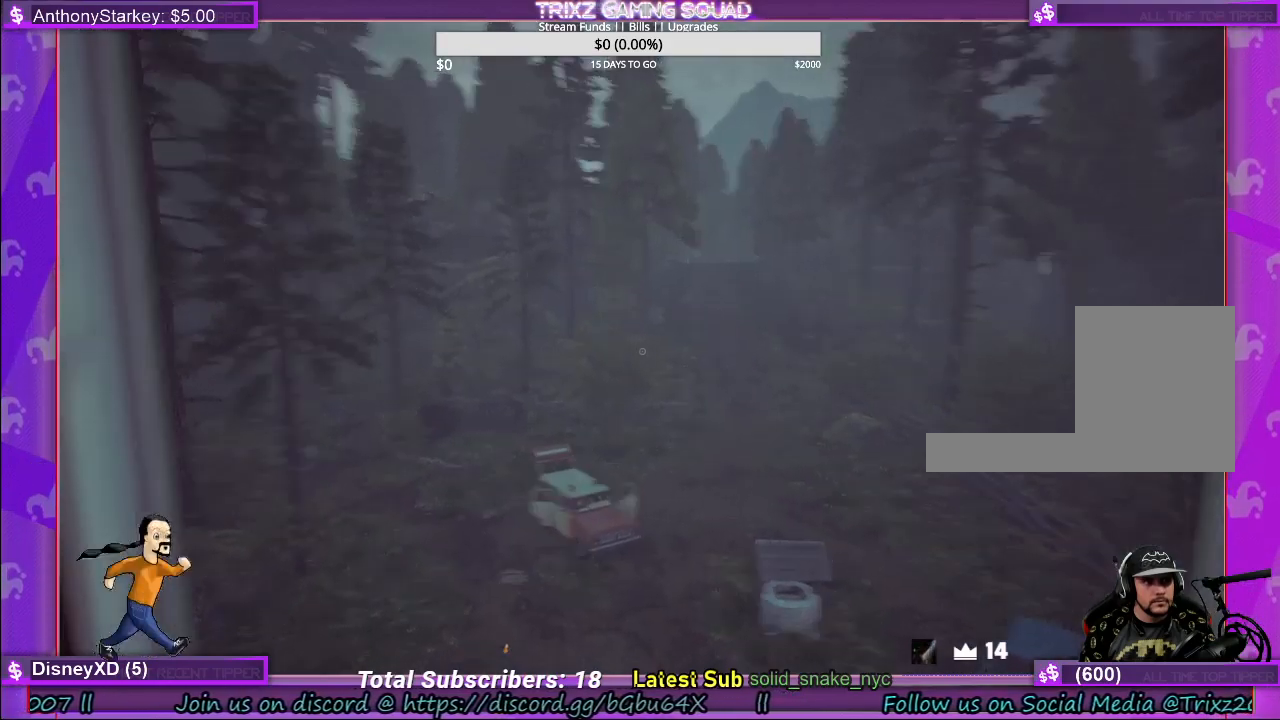
{"keys": ["shift", "w"], "mouse": [], "events": [[17, "space", "up"], [84, "w", "up"], [167, "w", "down"], [284, "shift", "down"]]}
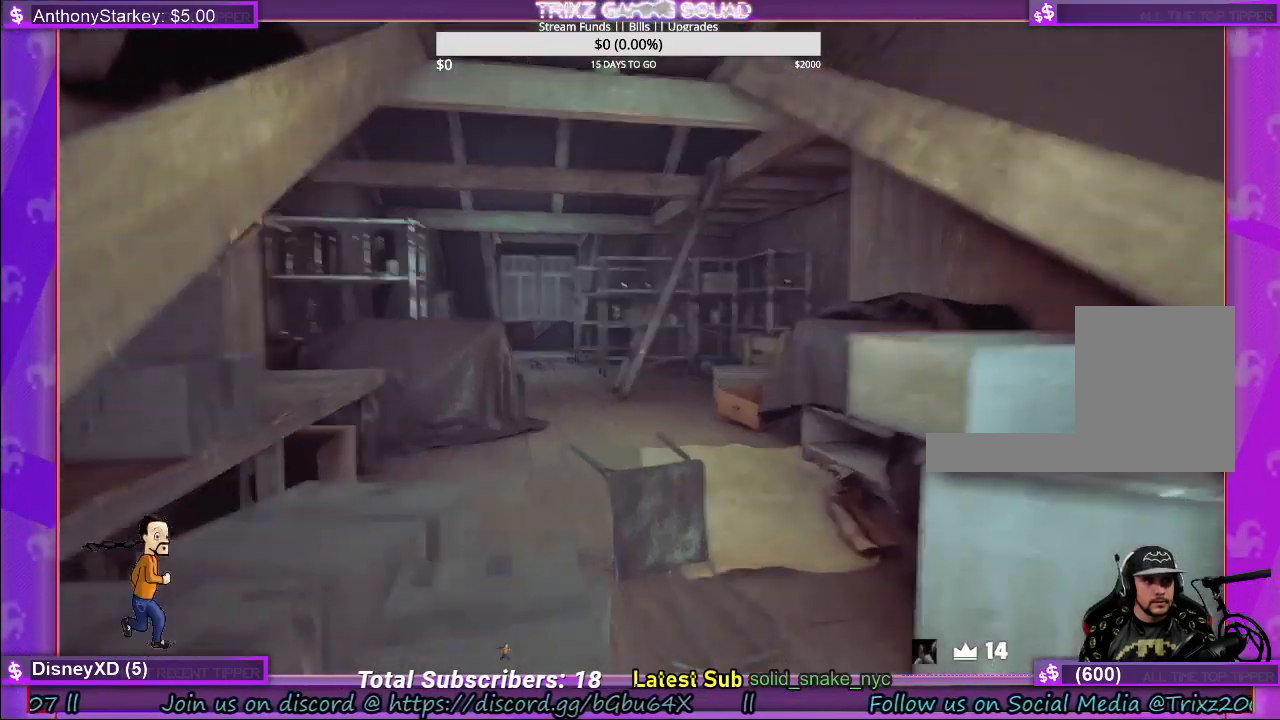
{"keys": ["shift", "w"], "mouse": [], "events": [[167, "d", "down"], [284, "d", "up"]]}
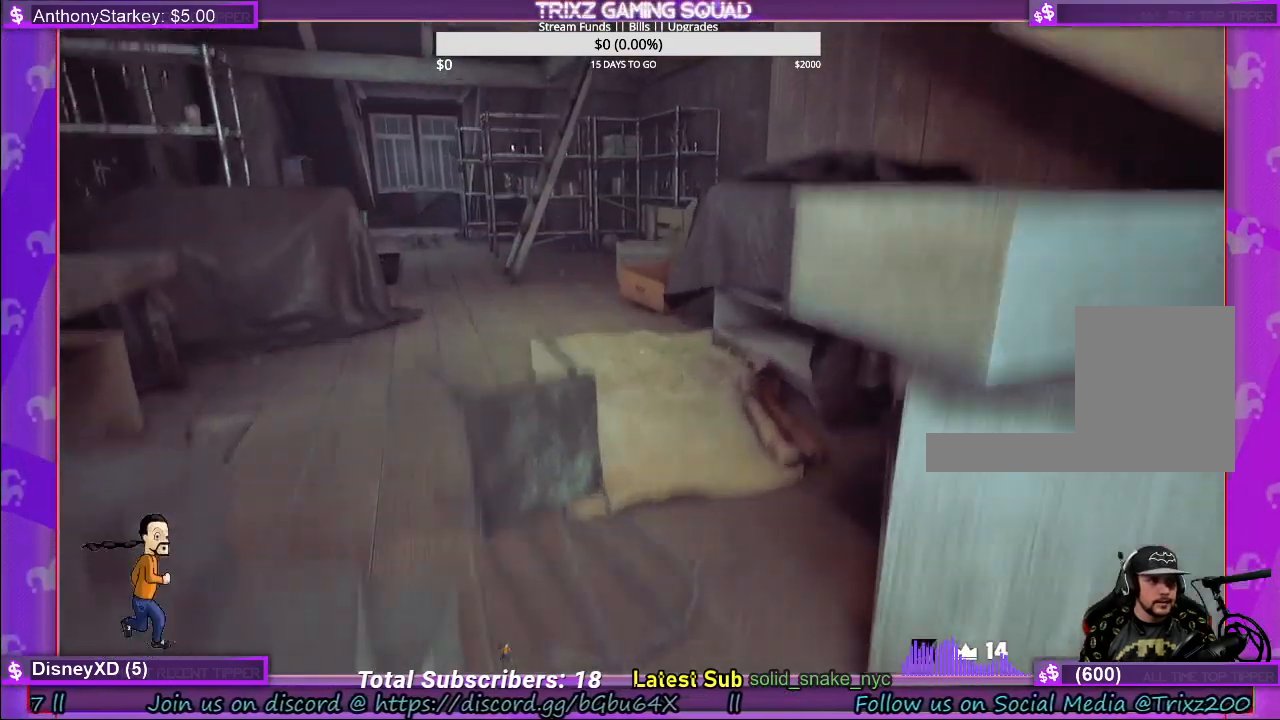
{"keys": ["shift", "w"], "mouse": [], "events": []}
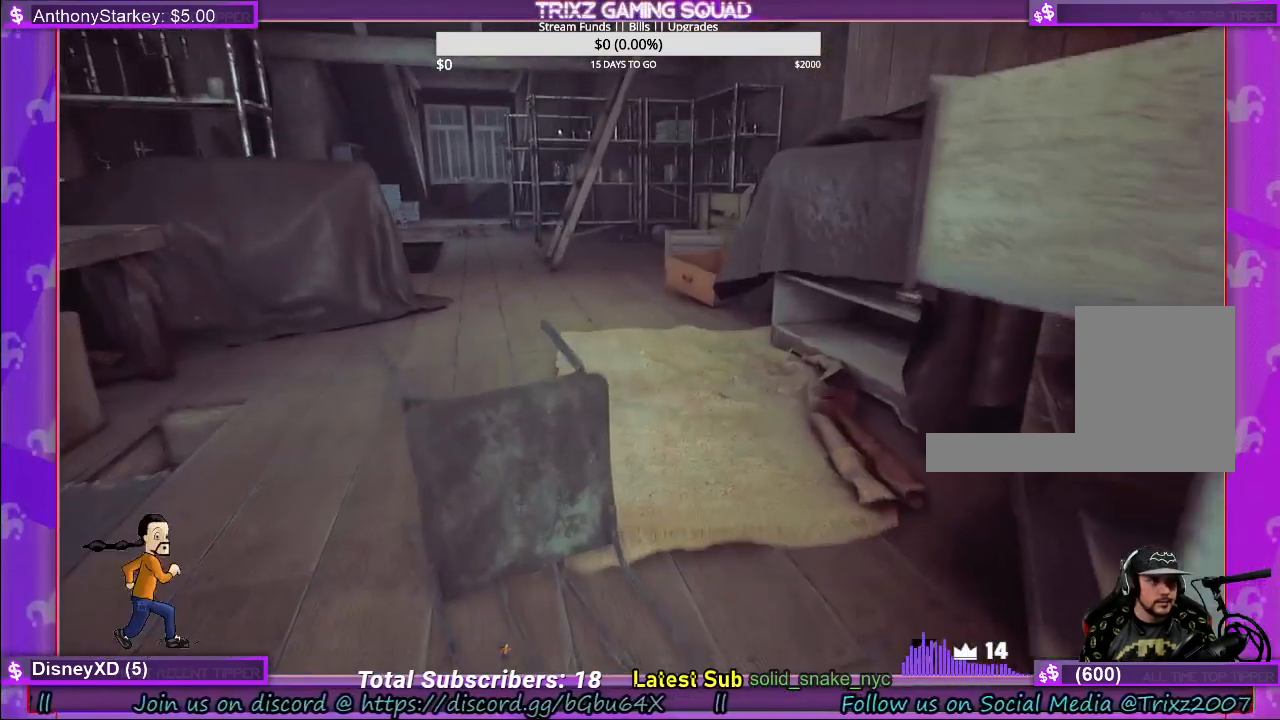
{"keys": ["shift", "w"], "mouse": [], "events": [[134, "d", "down"], [184, "d", "up"]]}
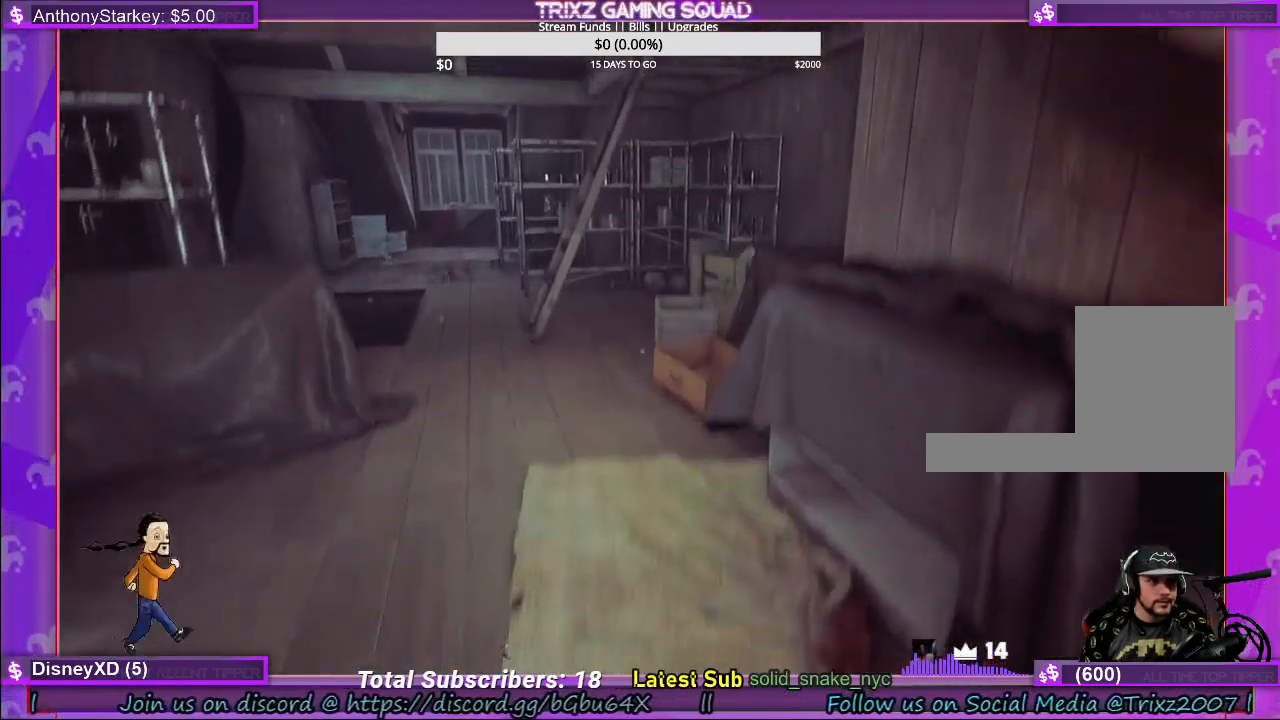
{"keys": ["shift", "w"], "mouse": [], "events": [[34, "shift", "up"], [100, "w", "up"], [184, "w", "down"], [334, "shift", "down"]]}
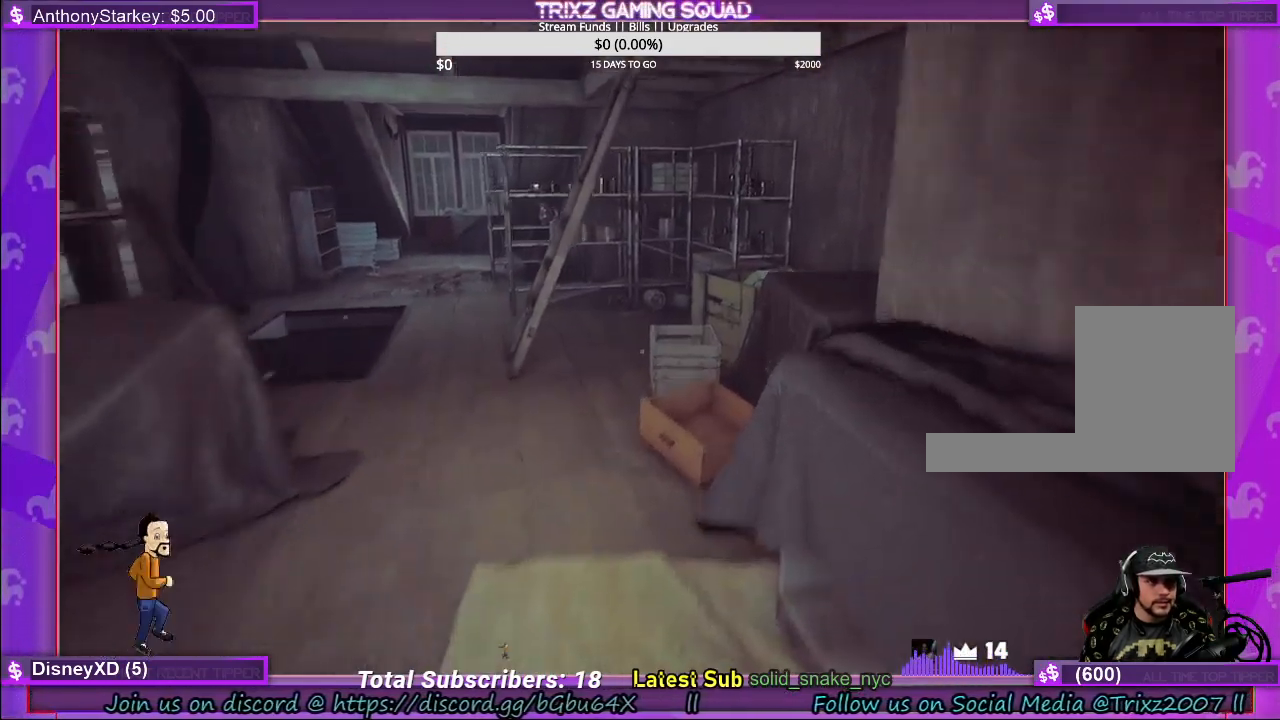
{"keys": ["a", "shift", "w"], "mouse": [], "events": [[217, "a", "down"]]}
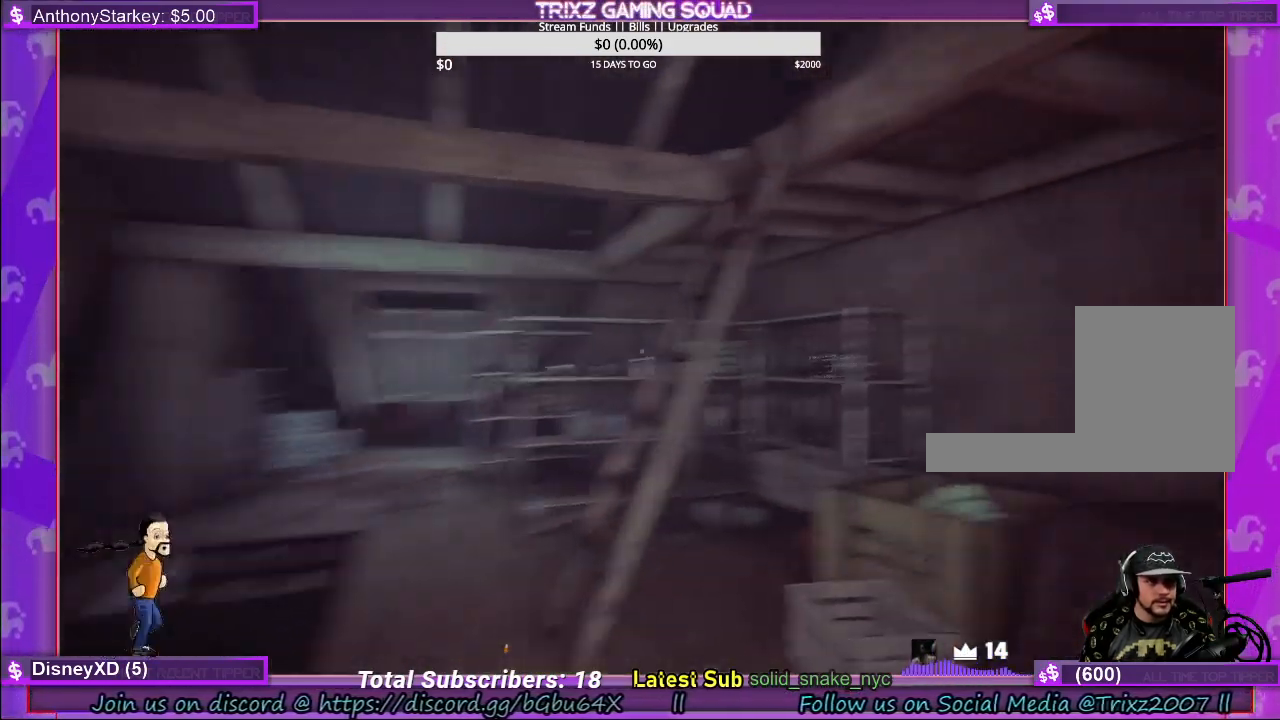
{"keys": ["shift", "w"], "mouse": [], "events": [[500, "a", "up"]]}
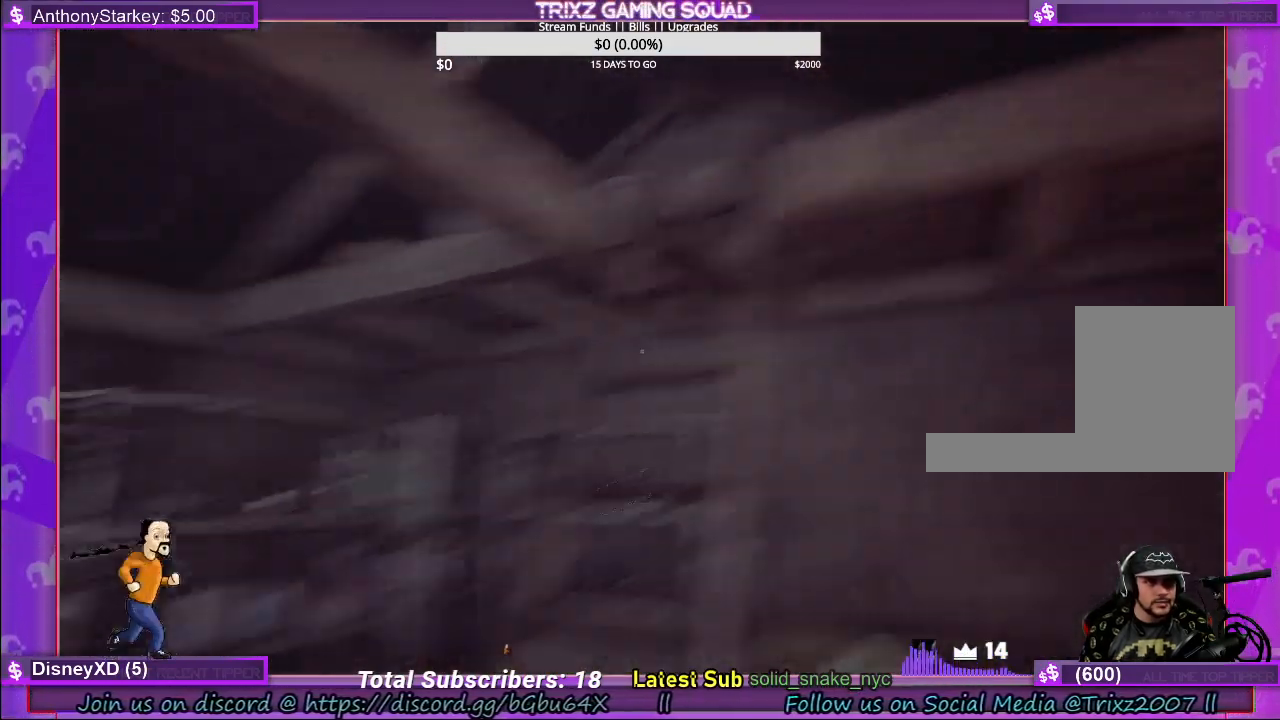
{"keys": ["shift", "w"], "mouse": [], "events": []}
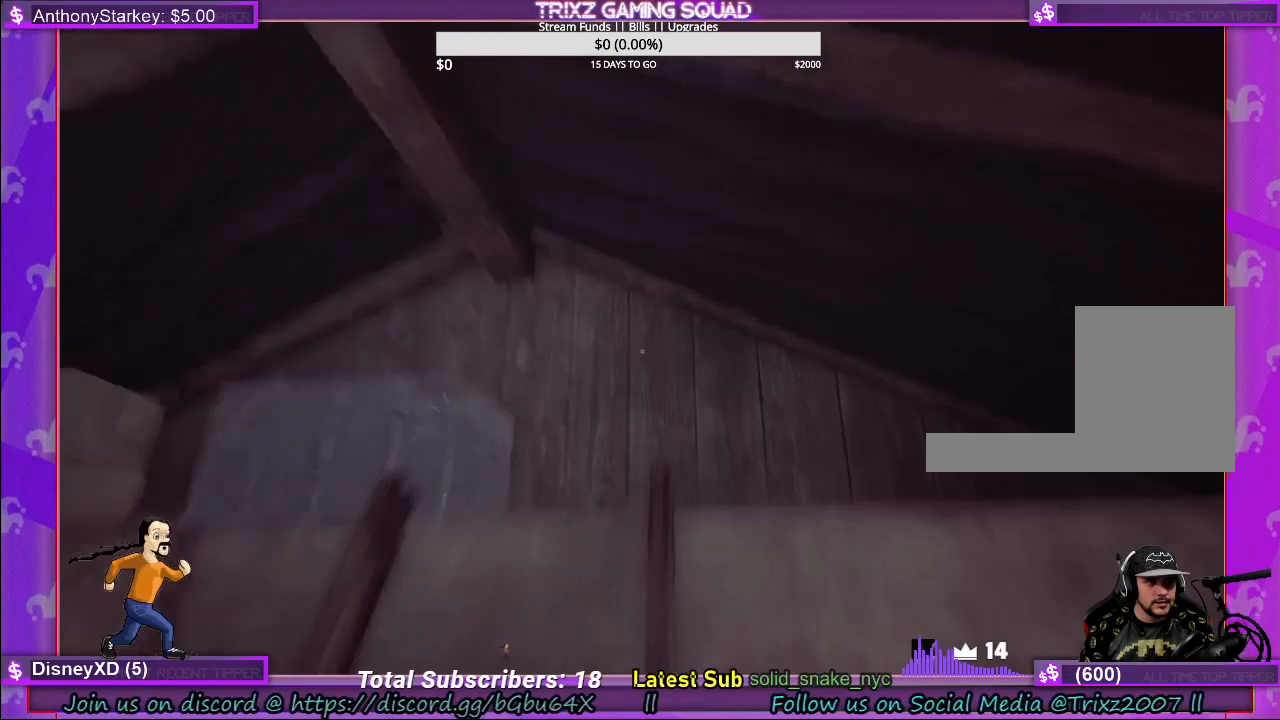
{"keys": [], "mouse": [], "events": [[184, "shift", "up"], [217, "w", "up"]]}
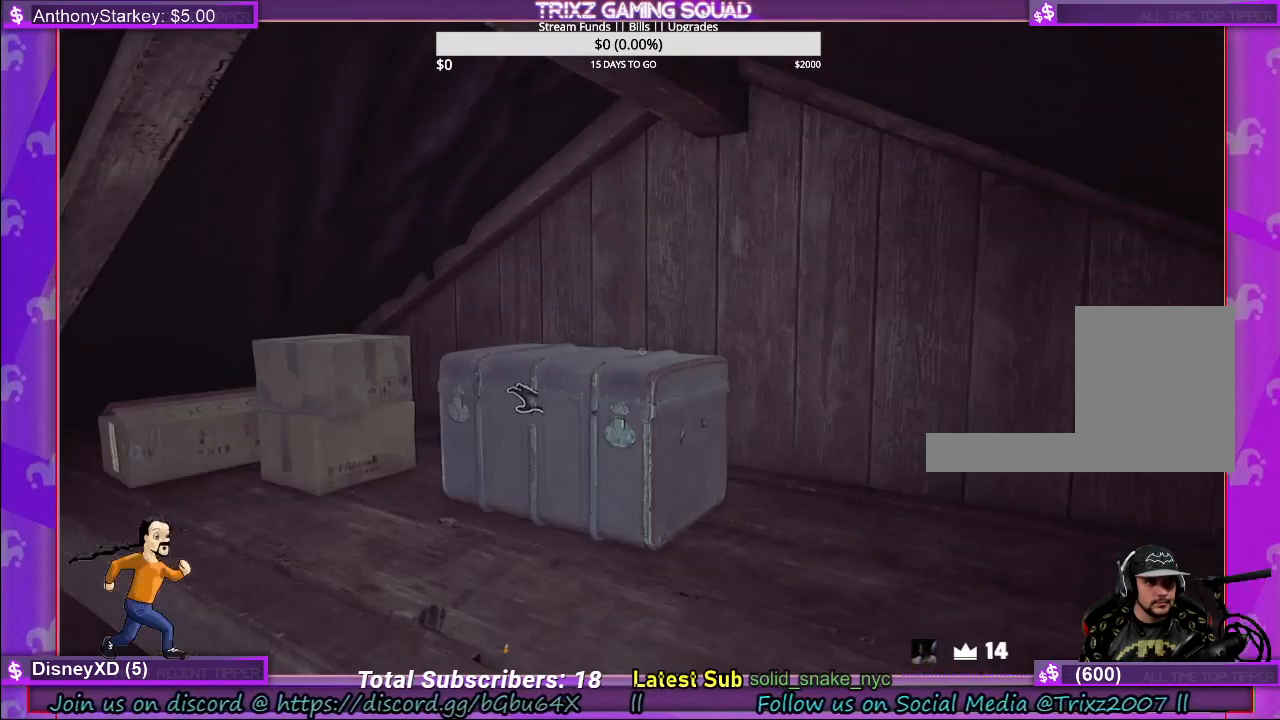
{"keys": [], "mouse": ["left"], "events": [[334, "mouse_left", "down"]]}
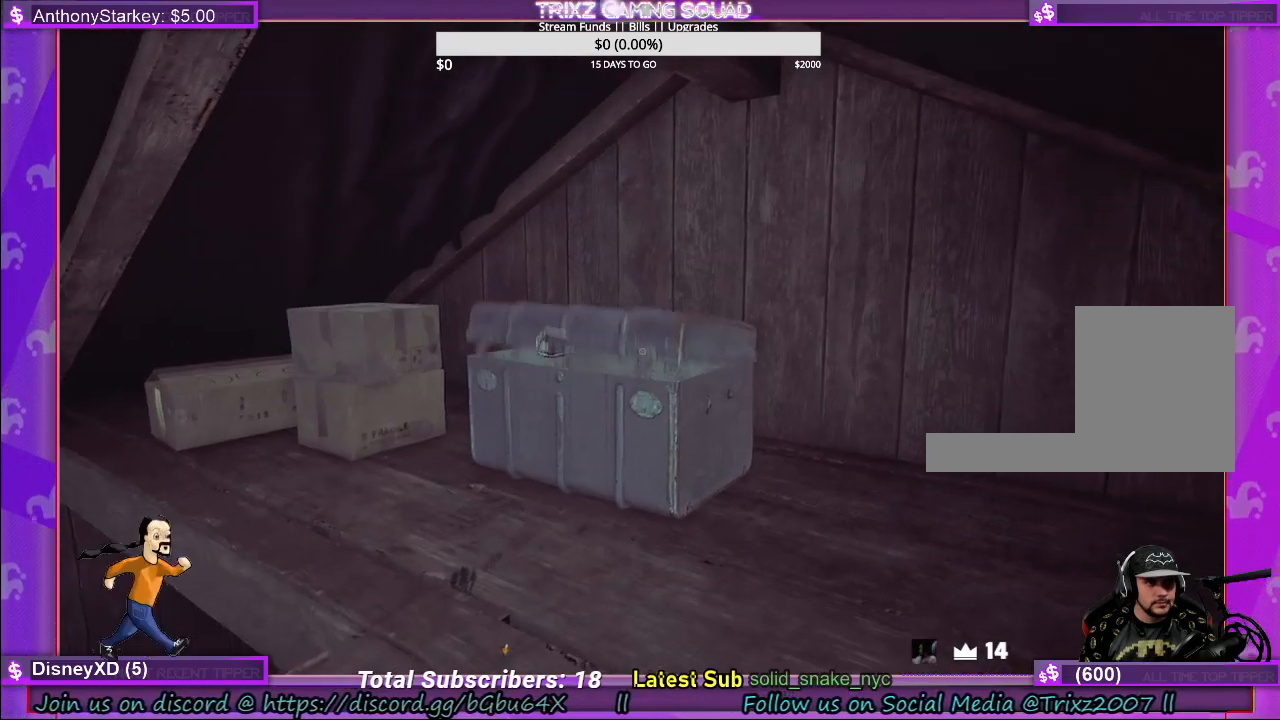
{"keys": ["w"], "mouse": [], "events": [[334, "mouse_left", "up"], [400, "w", "down"]]}
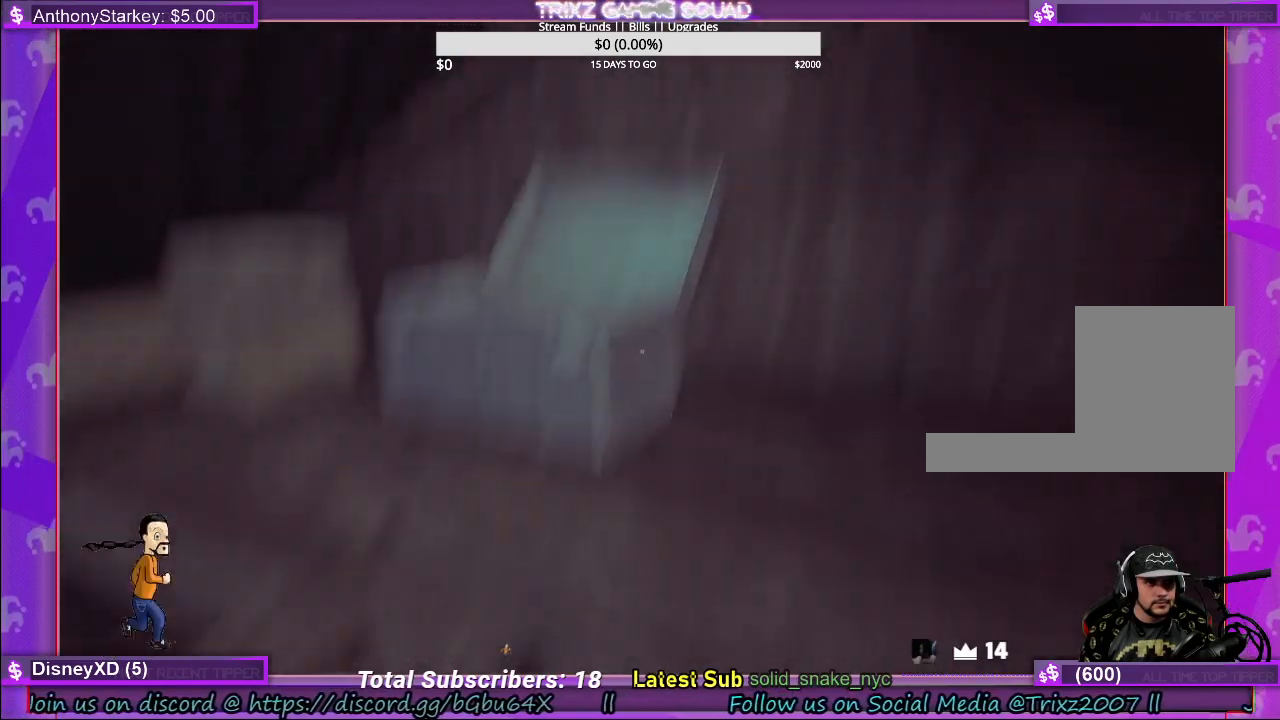
{"keys": ["w"], "mouse": [], "events": []}
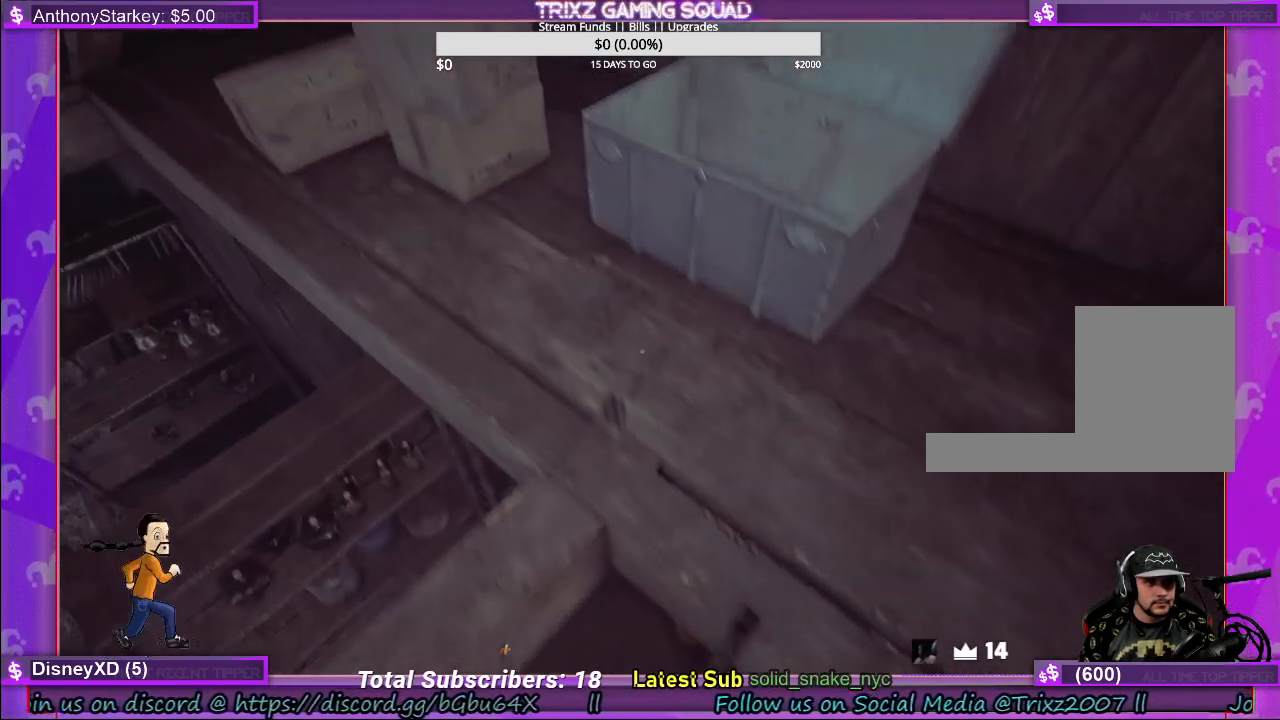
{"keys": ["w"], "mouse": [], "events": []}
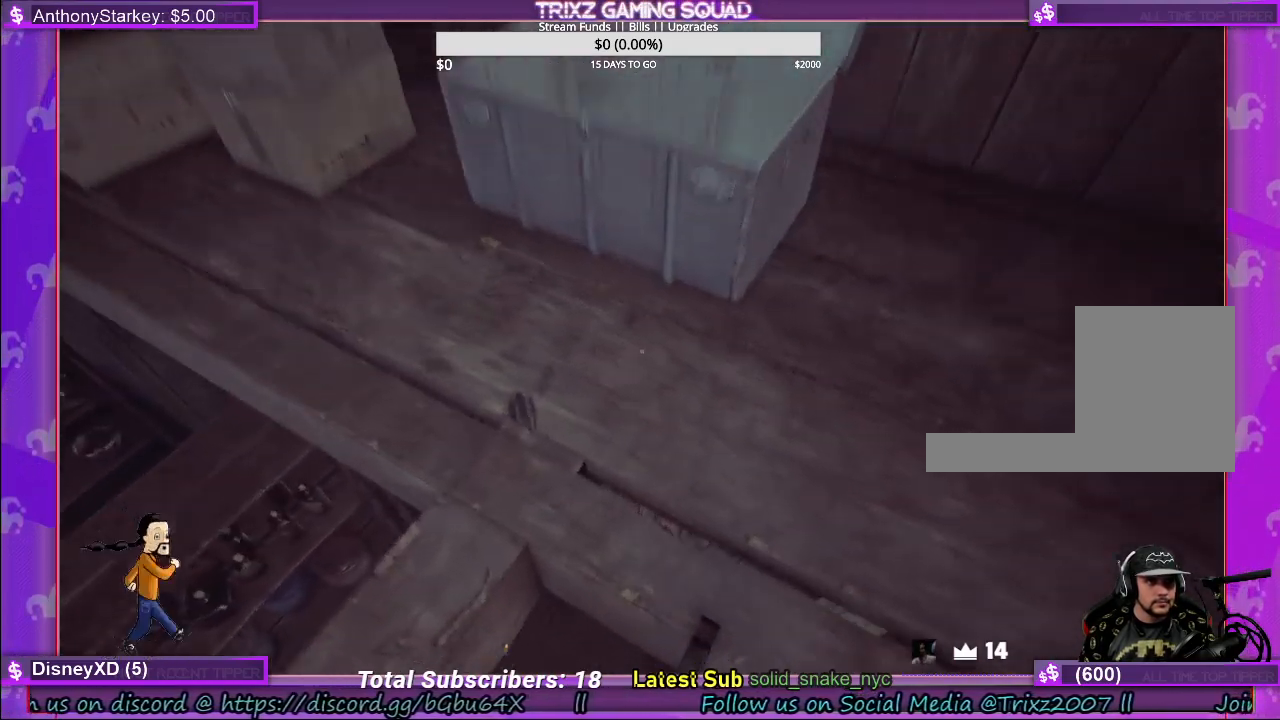
{"keys": ["w"], "mouse": [], "events": []}
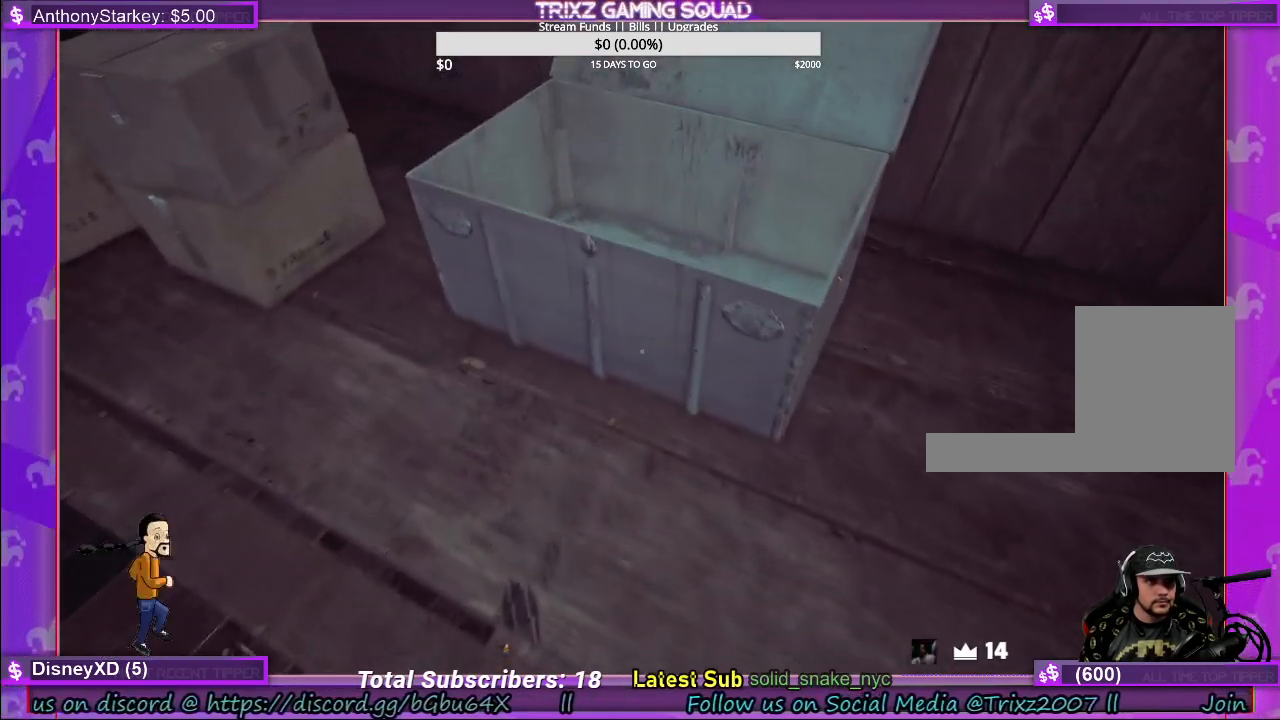
{"keys": ["w"], "mouse": [], "events": [[334, "d", "down"], [450, "d", "up"]]}
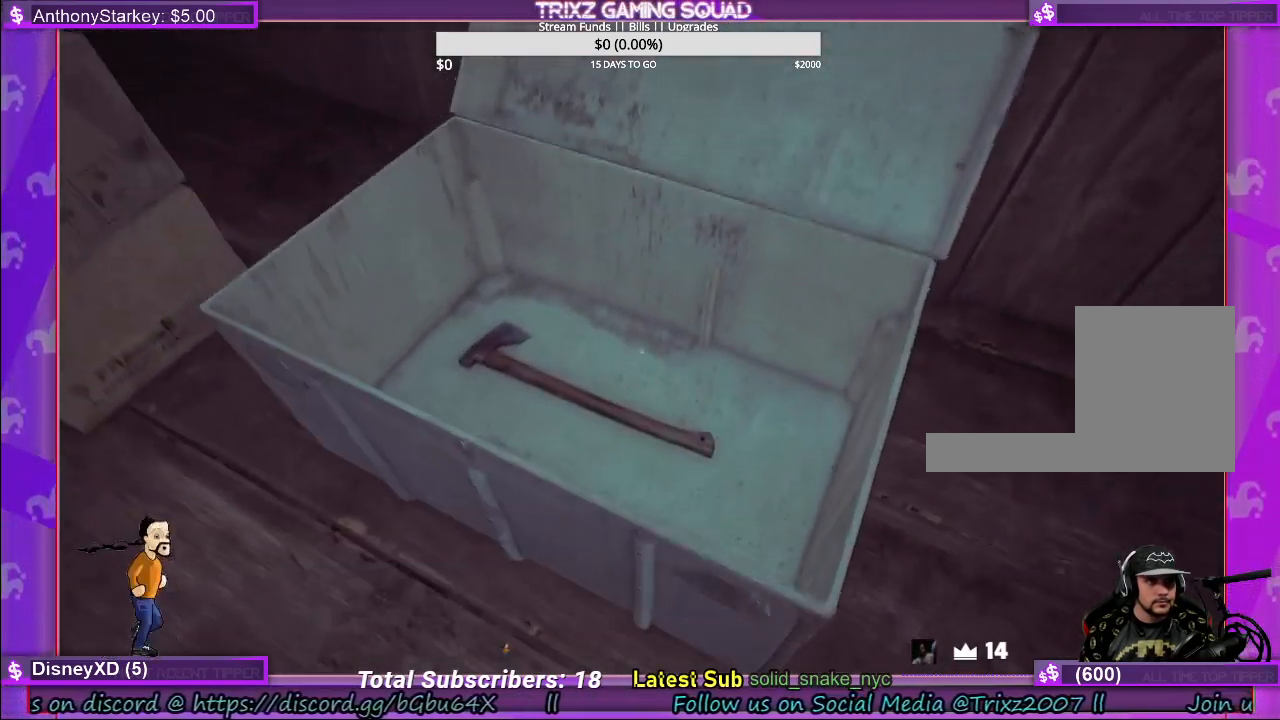
{"keys": [], "mouse": [], "events": [[217, "w", "up"]]}
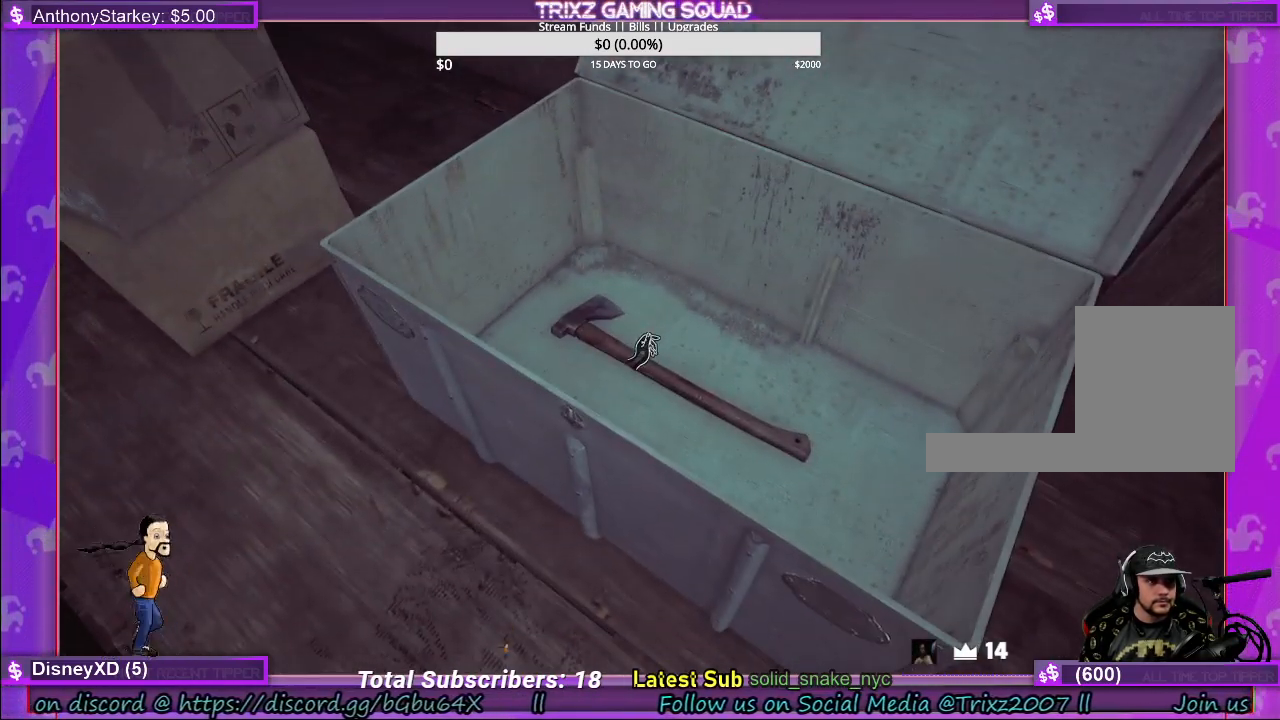
{"keys": [], "mouse": [], "events": [[200, "mouse_left", "down"], [250, "mouse_left", "up"]]}
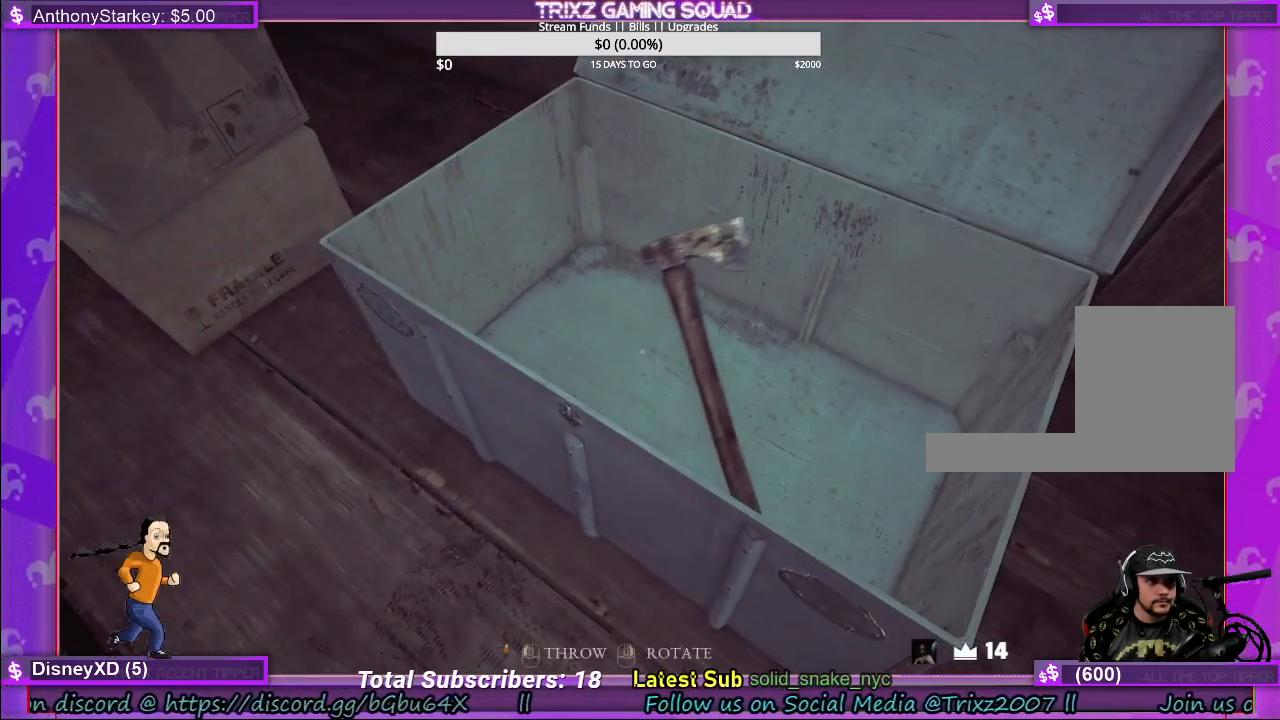
{"keys": [], "mouse": [], "events": []}